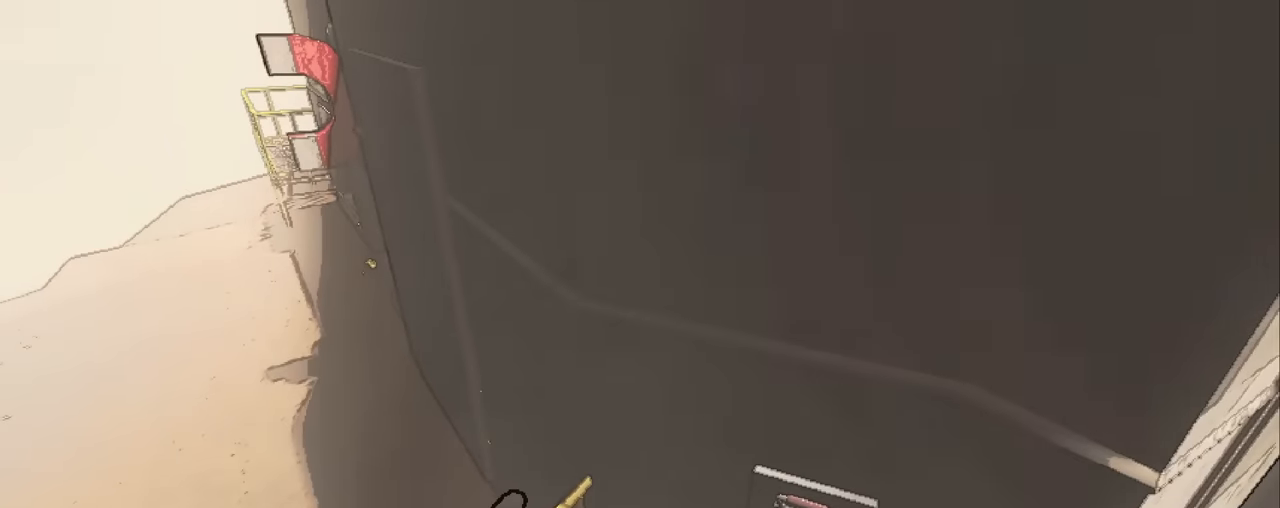
Gameplay with keyboard and mouse; each line is a JSON object with the keys and mouse buttons held at the frame after it. "events" lists presses ("down") and releases ("up") of "1", "2", "3", "4", "5", "a", "alt", "c", "caps_lock", "ctrl", "d", "e", "f", "g", "q", "r", "s", "shift", "space", "t", "tab", "v", "w", "x", "z", "mouse_left", "mouse_wheel" and "mouse_right" between this image and that frame as [ms after this image, input, new state], when the widget could be followed in between. "mouse_left", "mouse_wheel", "mouse_right" = the "left", "wheel", "right" buttons of the "mouse" list. No other keys are recorded. "wheel" means that the mouse wheel is clicked or scrolled. Not read: mouse_move.
{"keys": ["a", "shift", "w"], "mouse": [], "events": [[267, "a", "down"], [367, "shift", "down"], [417, "w", "down"]]}
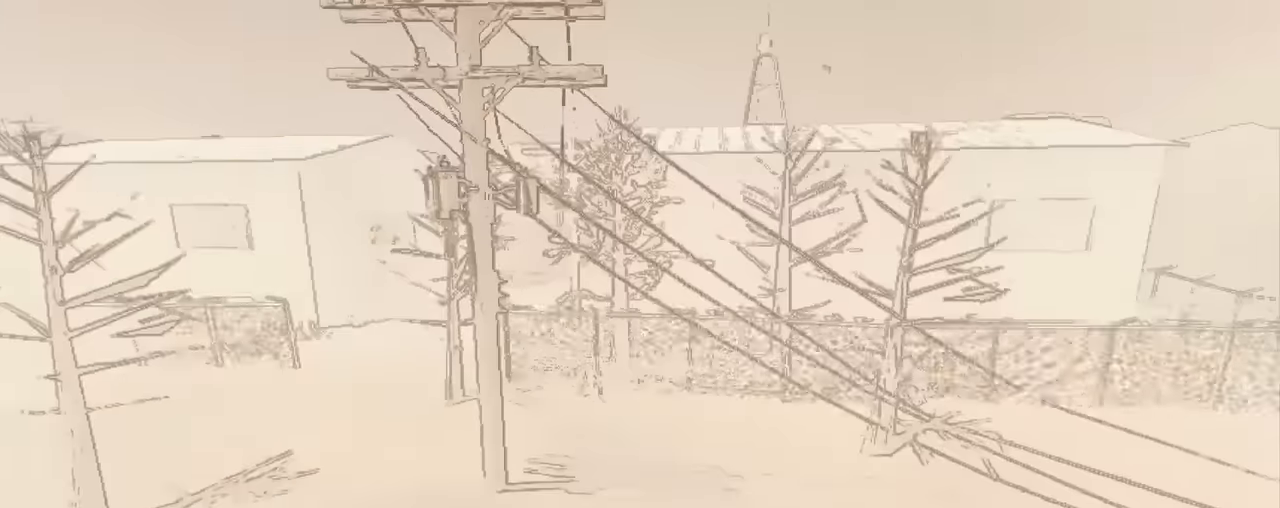
{"keys": [], "mouse": [], "events": [[50, "a", "up"], [83, "d", "down"], [83, "shift", "up"], [133, "w", "up"], [317, "w", "down"], [417, "d", "up"], [500, "w", "up"]]}
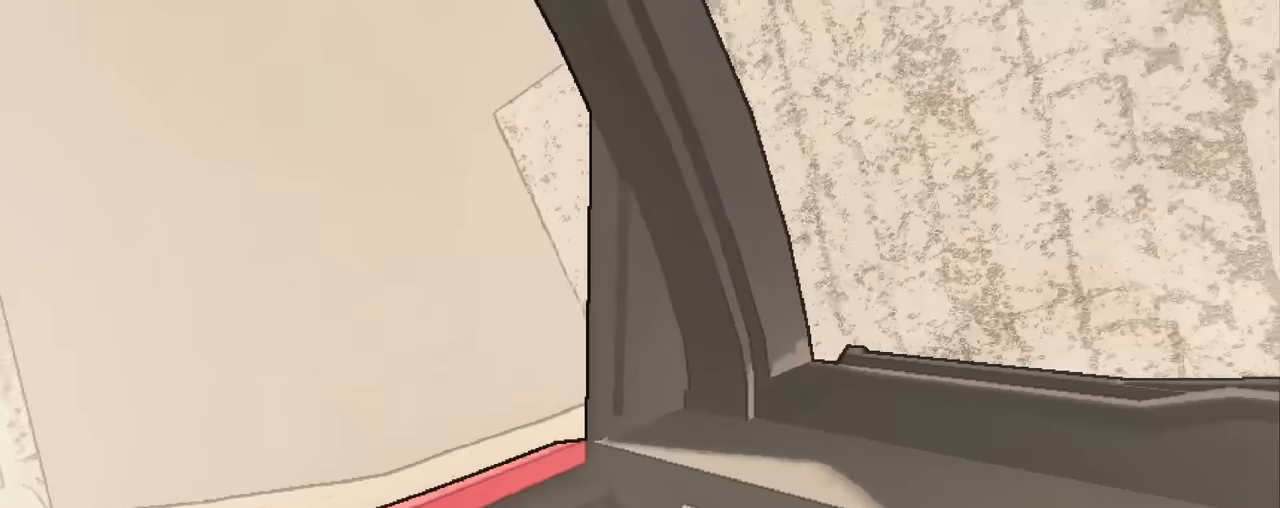
{"keys": ["a", "w"], "mouse": [], "events": [[50, "a", "down"], [467, "w", "down"]]}
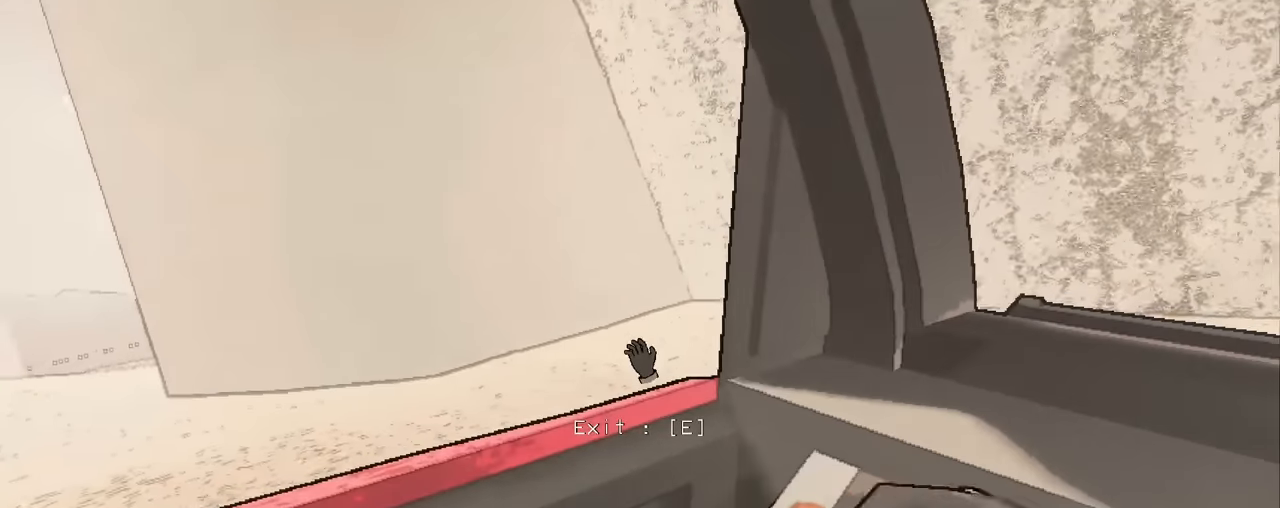
{"keys": [], "mouse": [], "events": [[67, "a", "up"], [167, "w", "up"], [350, "d", "down"], [483, "d", "up"]]}
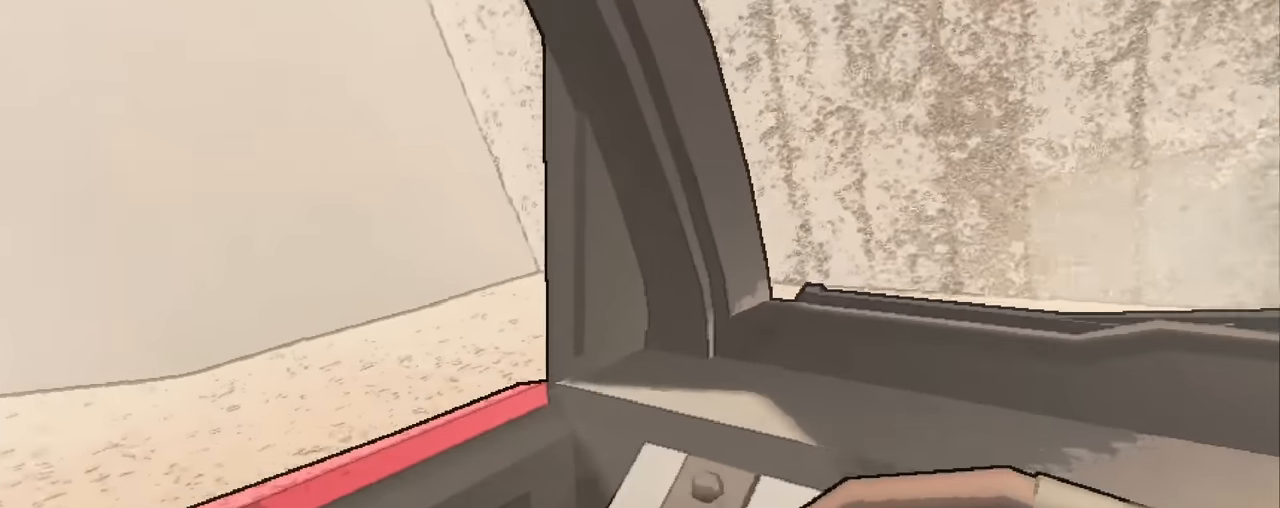
{"keys": ["a"], "mouse": [], "events": [[133, "a", "down"]]}
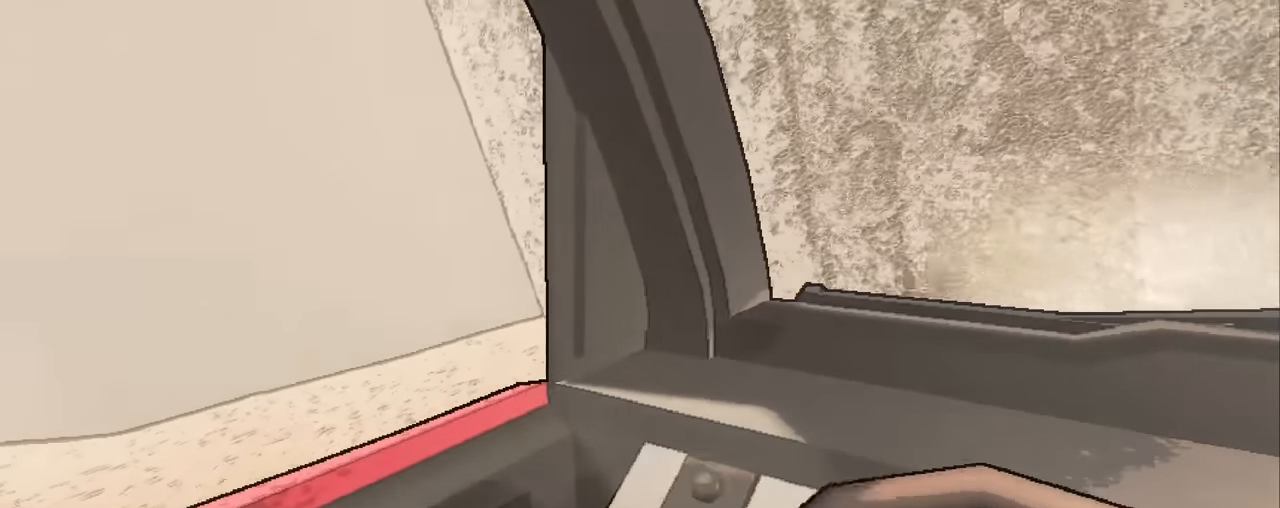
{"keys": [], "mouse": [], "events": [[383, "a", "up"]]}
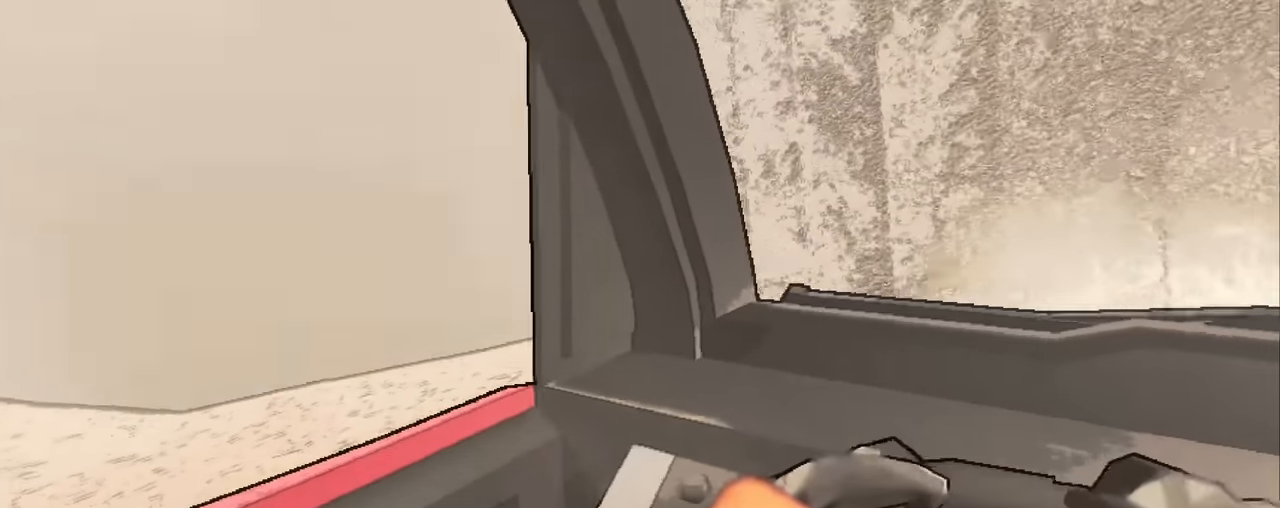
{"keys": [], "mouse": [], "events": [[200, "d", "down"], [250, "d", "up"]]}
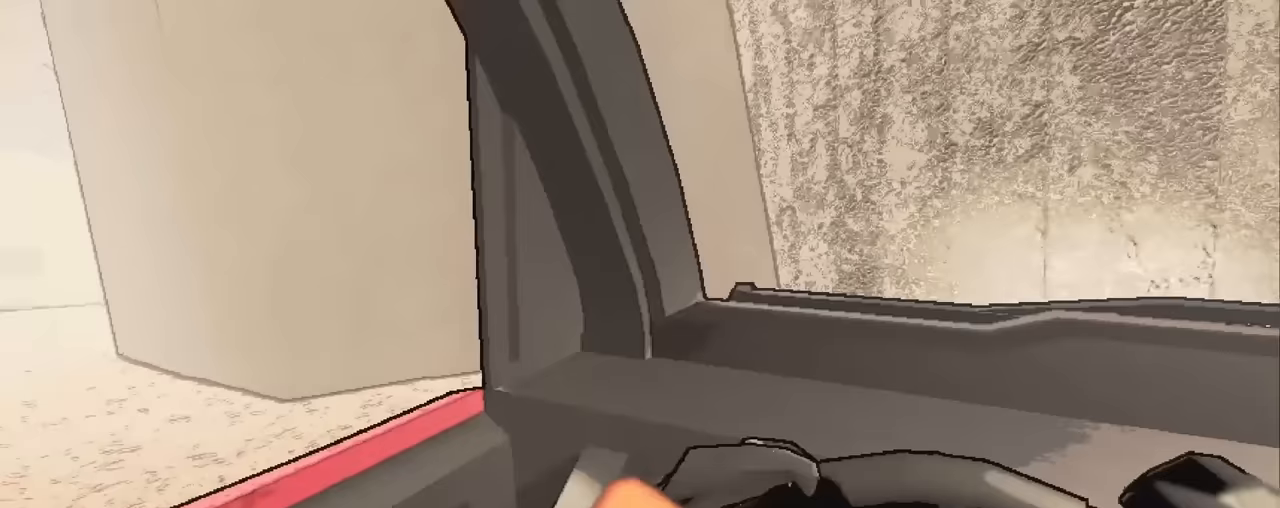
{"keys": [], "mouse": [], "events": [[33, "d", "down"], [450, "d", "up"]]}
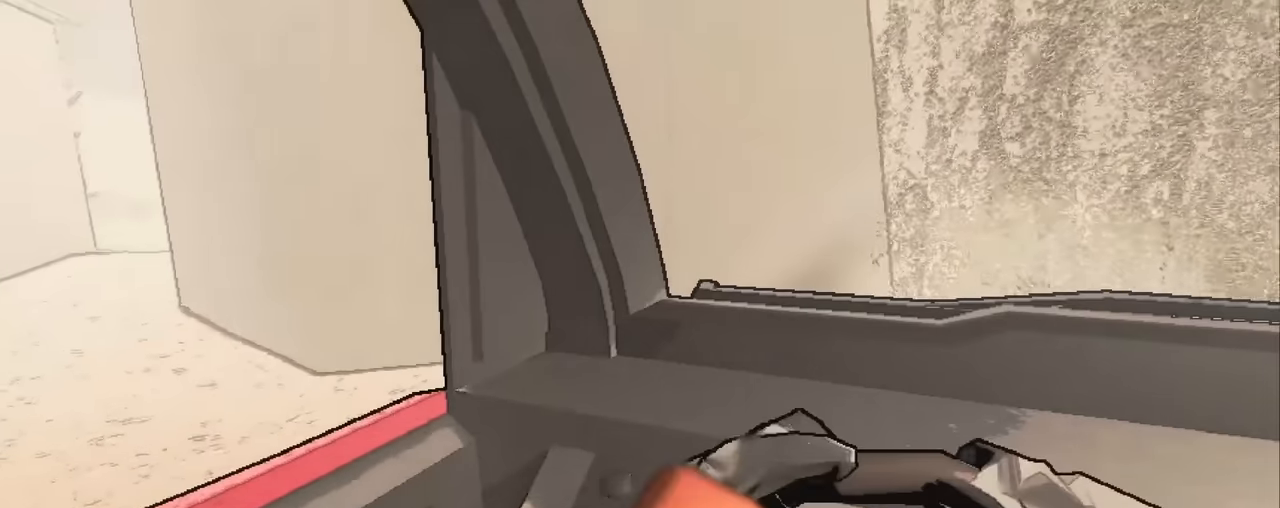
{"keys": ["d"], "mouse": [], "events": [[100, "w", "down"], [383, "d", "down"], [417, "w", "up"]]}
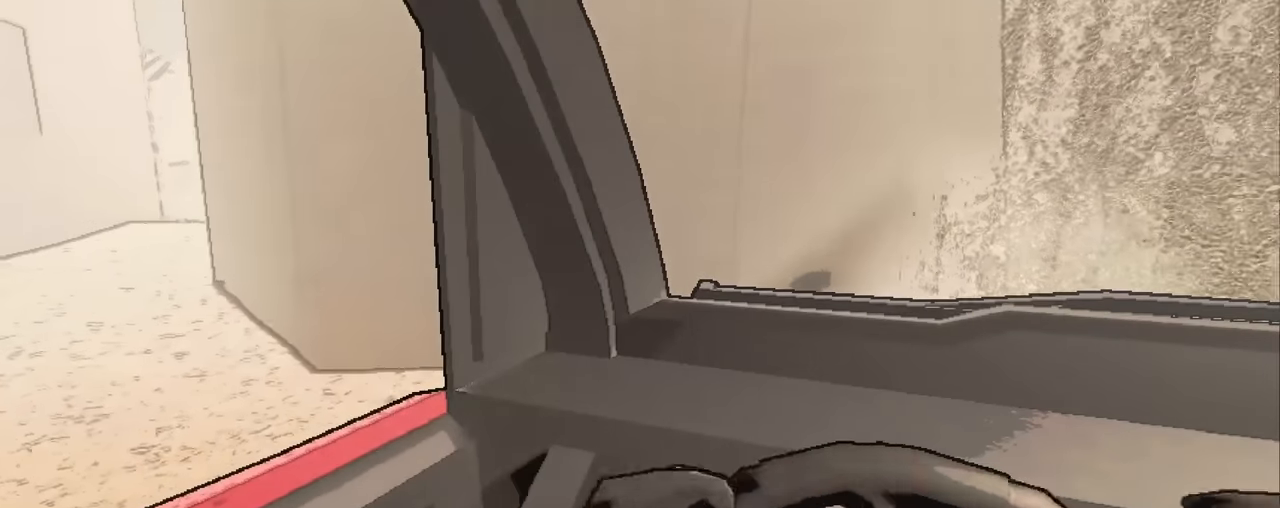
{"keys": ["a", "w"], "mouse": [], "events": [[117, "d", "up"], [117, "w", "down"], [383, "a", "down"]]}
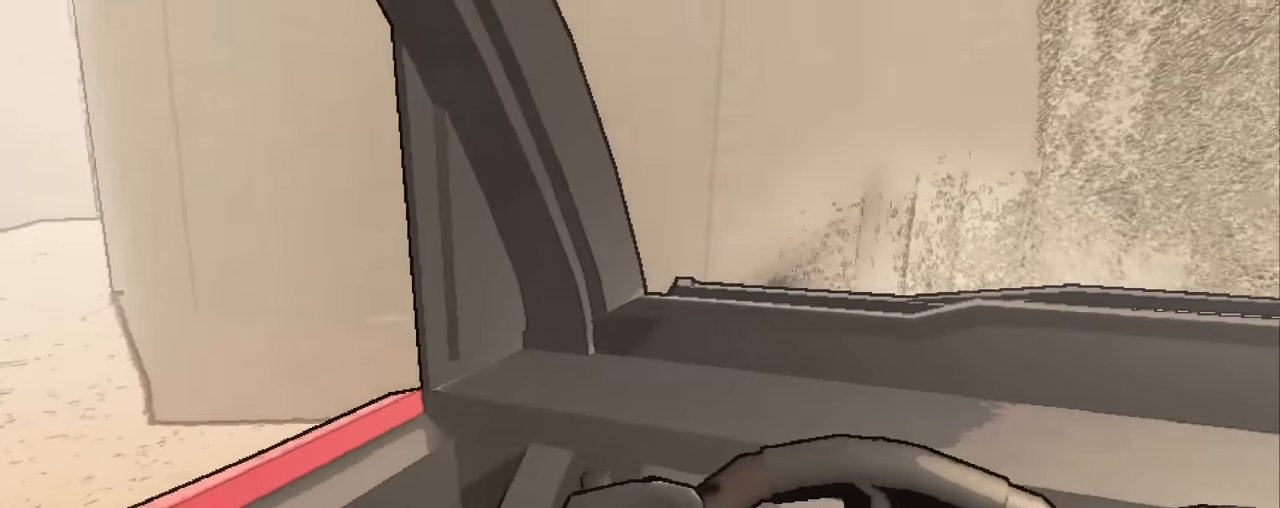
{"keys": [], "mouse": [], "events": [[33, "a", "up"], [83, "w", "up"], [367, "w", "down"], [500, "w", "up"]]}
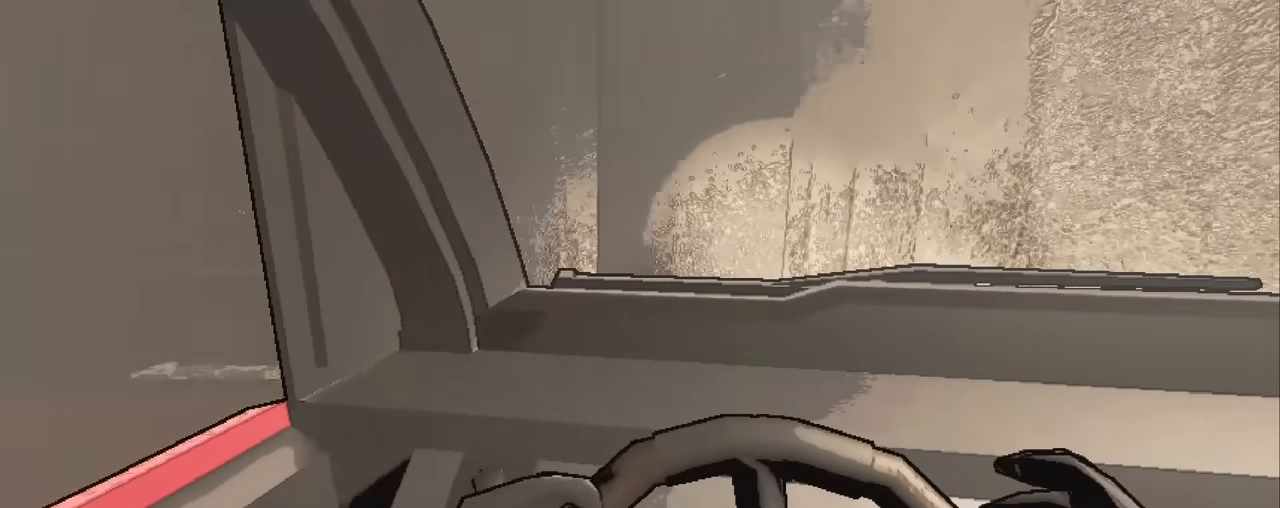
{"keys": ["w"], "mouse": [], "events": [[133, "d", "down"], [233, "d", "up"], [333, "w", "down"]]}
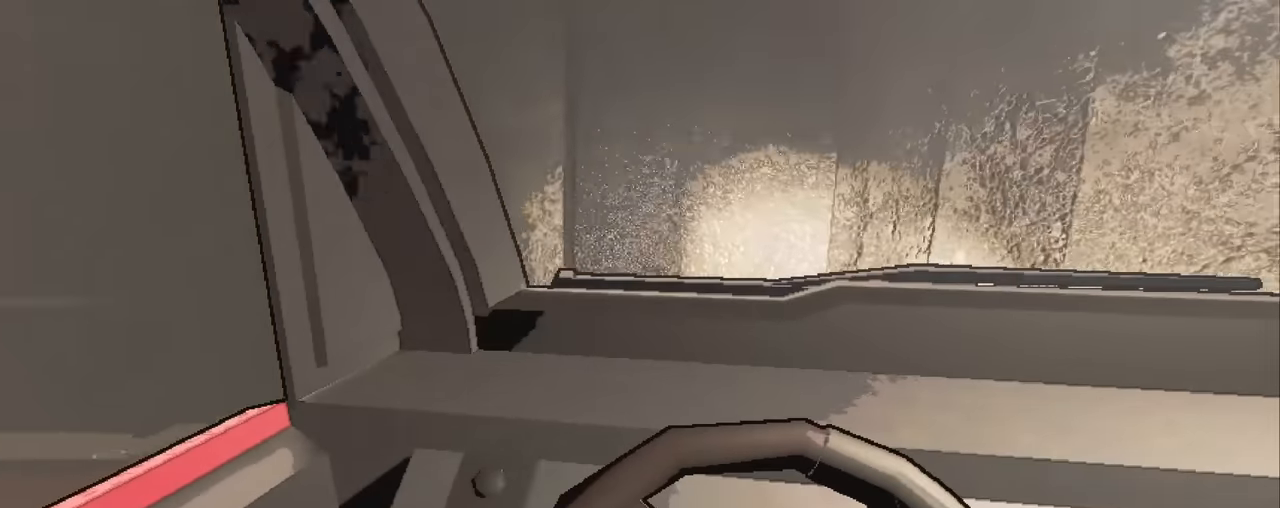
{"keys": [], "mouse": [], "events": [[17, "a", "down"], [167, "a", "up"], [350, "w", "up"]]}
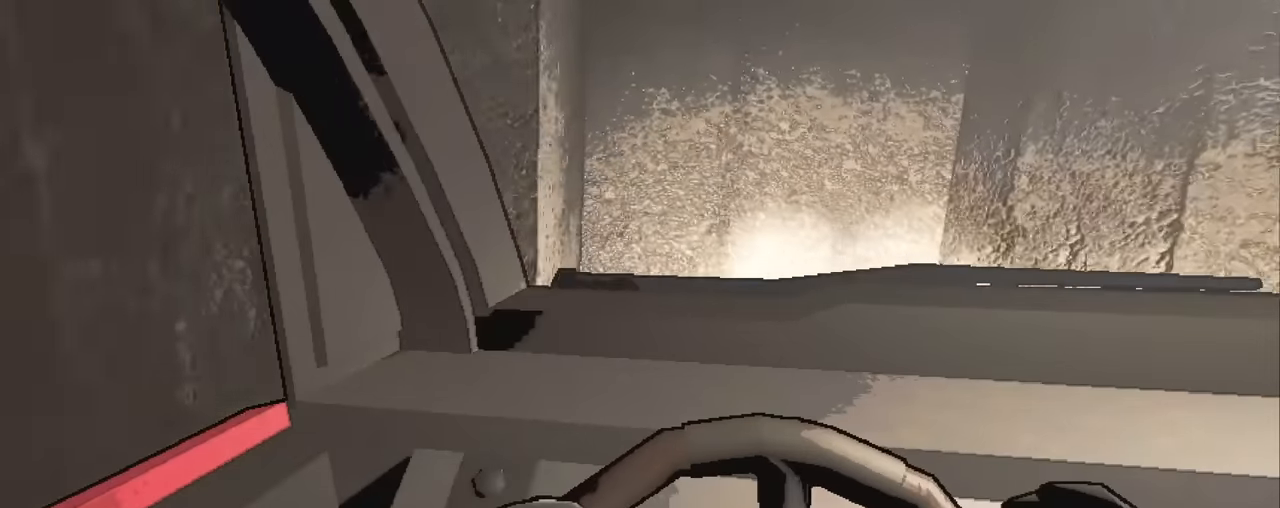
{"keys": ["a", "w"], "mouse": [], "events": [[83, "w", "down"], [500, "a", "down"]]}
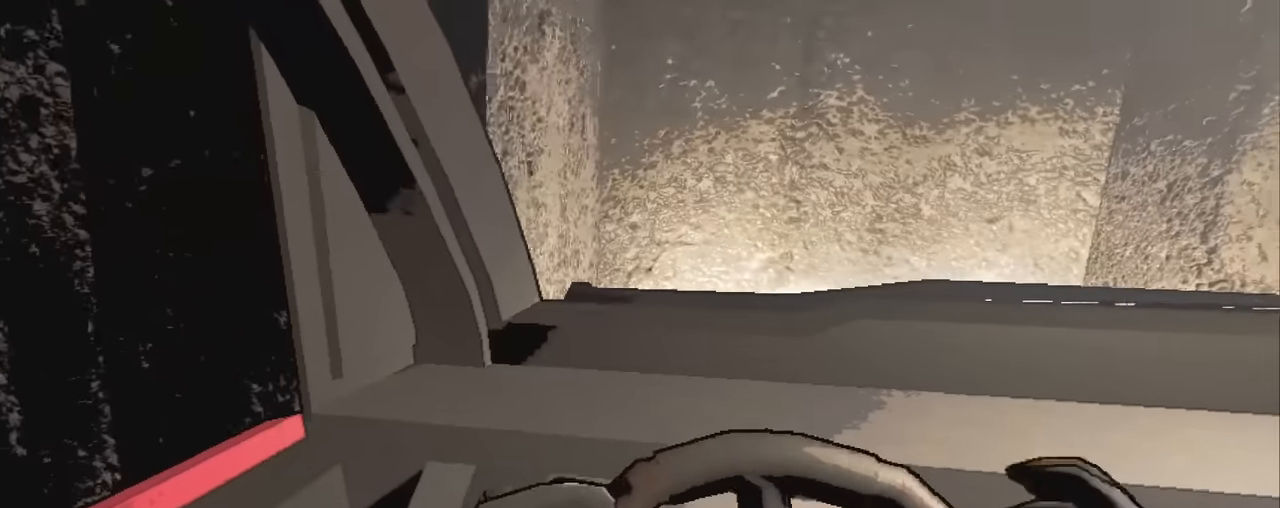
{"keys": ["a", "w"], "mouse": [], "events": []}
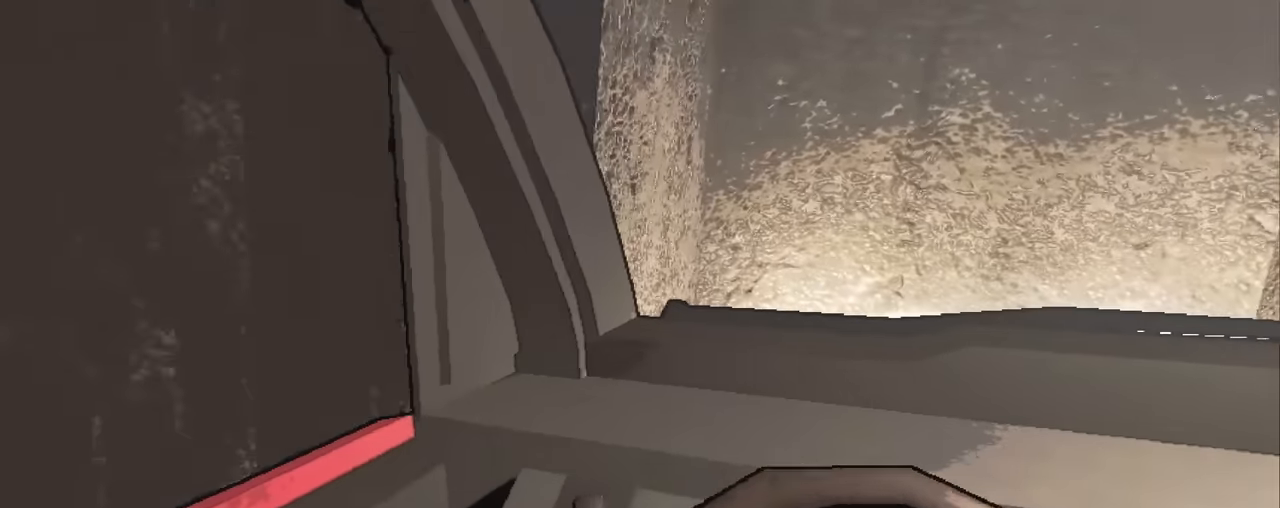
{"keys": ["a", "w"], "mouse": [], "events": []}
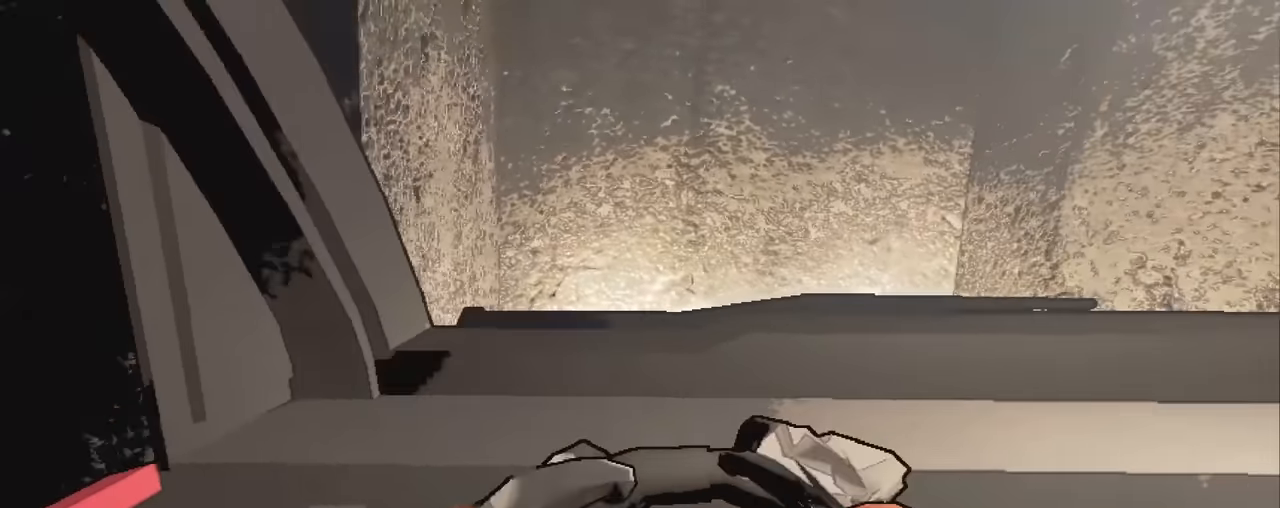
{"keys": ["a", "w"], "mouse": [], "events": []}
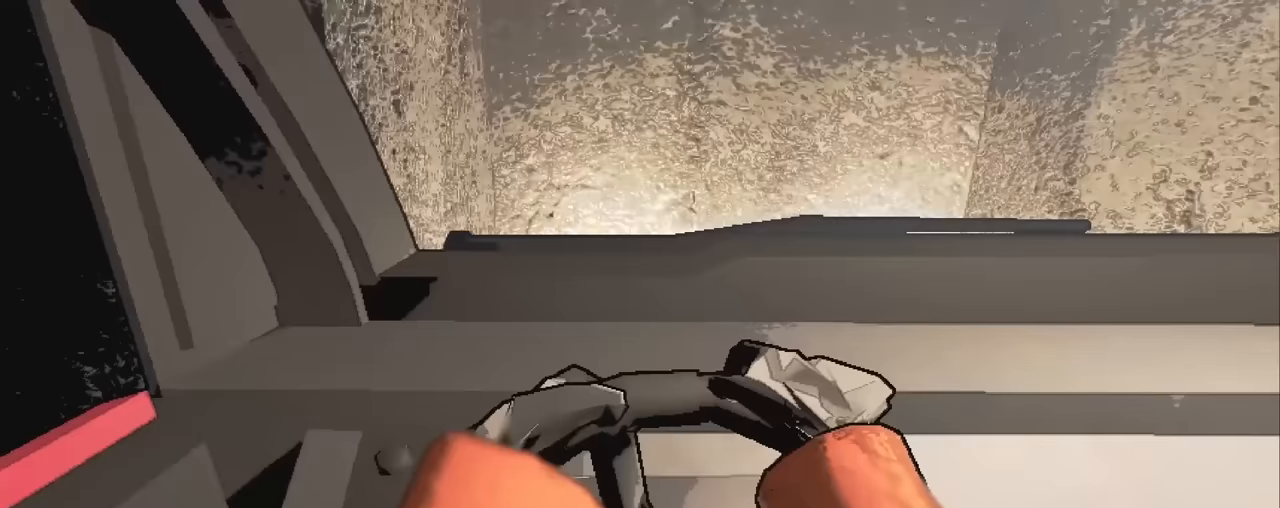
{"keys": ["a", "w"], "mouse": [], "events": []}
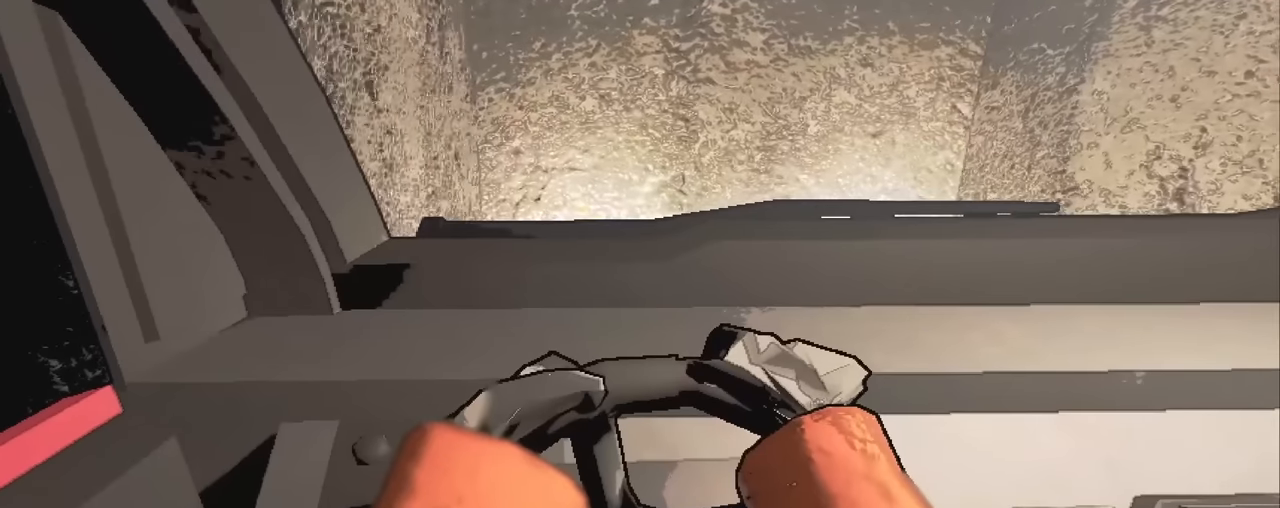
{"keys": ["a", "w"], "mouse": [], "events": []}
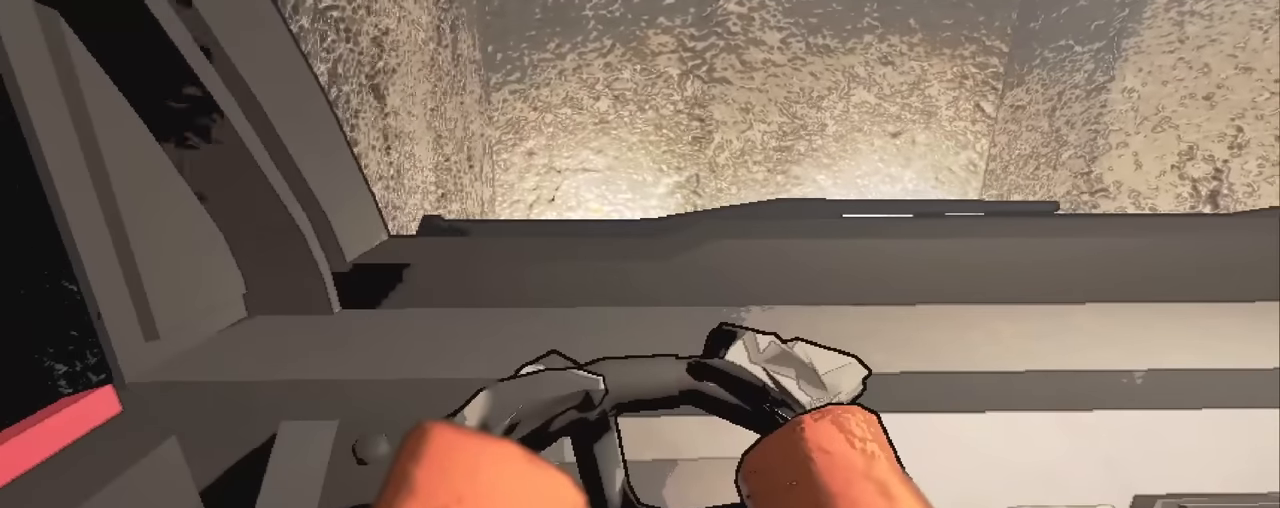
{"keys": ["d", "w"], "mouse": [], "events": [[83, "a", "up"], [217, "d", "down"]]}
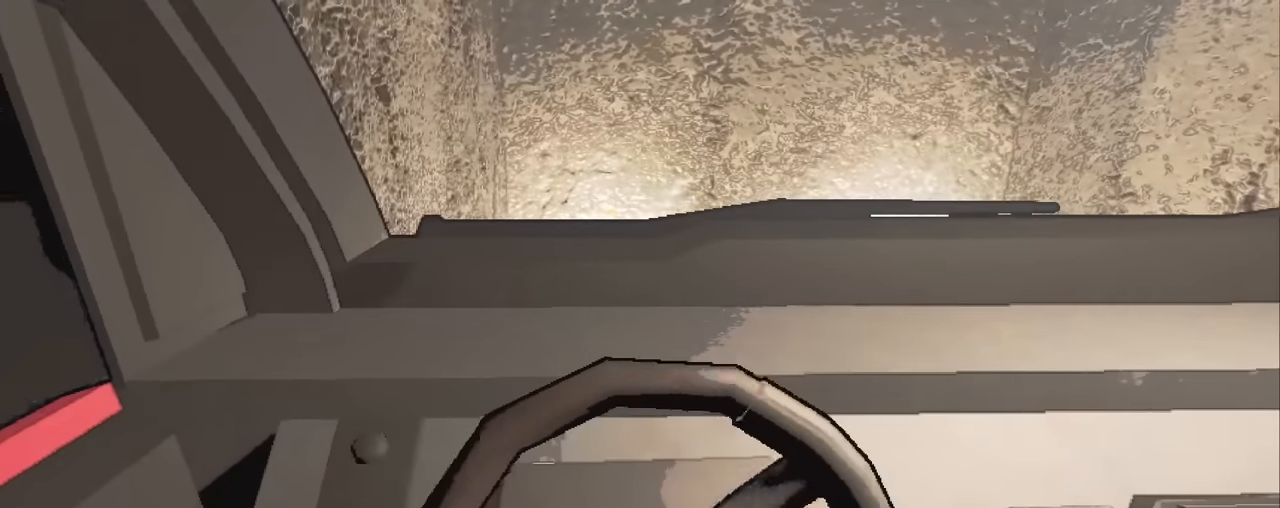
{"keys": ["d", "w"], "mouse": [], "events": []}
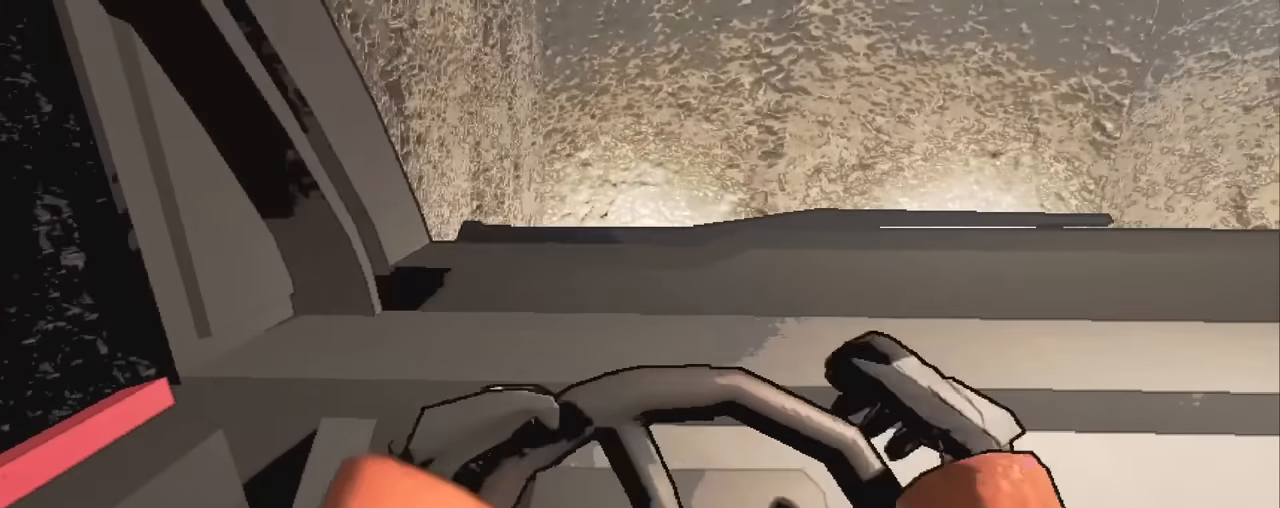
{"keys": ["d", "w"], "mouse": [], "events": []}
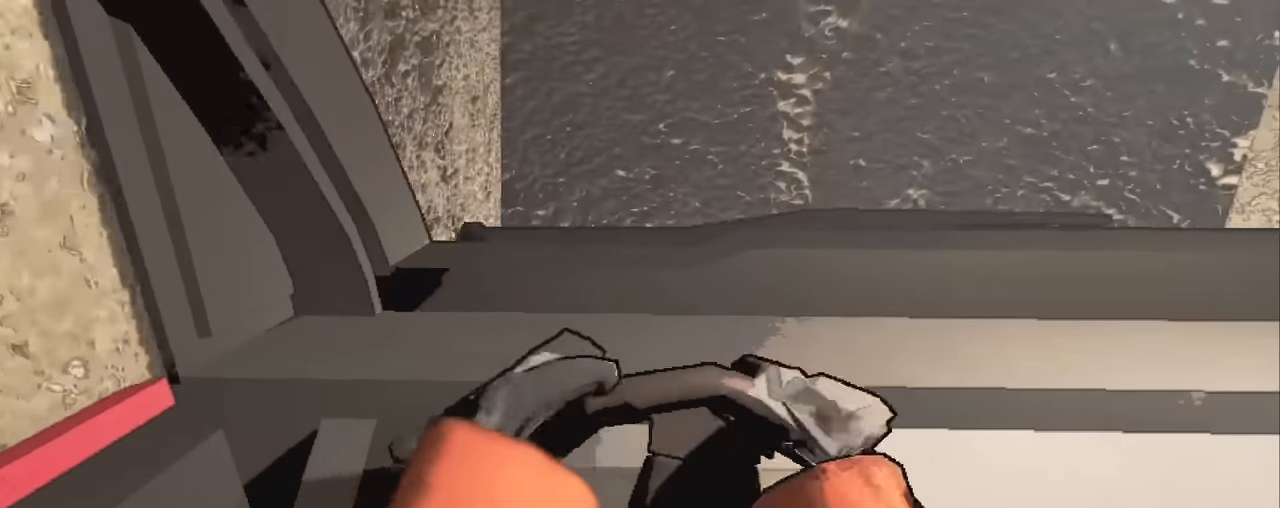
{"keys": ["s"], "mouse": [], "events": [[117, "w", "up"], [317, "s", "down"], [450, "d", "up"]]}
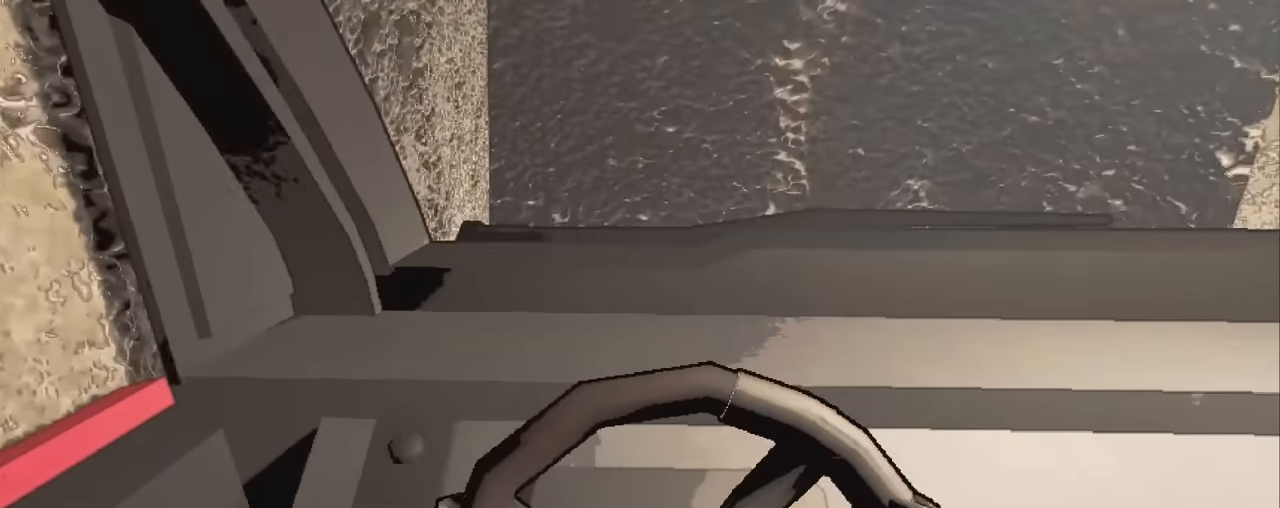
{"keys": ["s"], "mouse": [], "events": []}
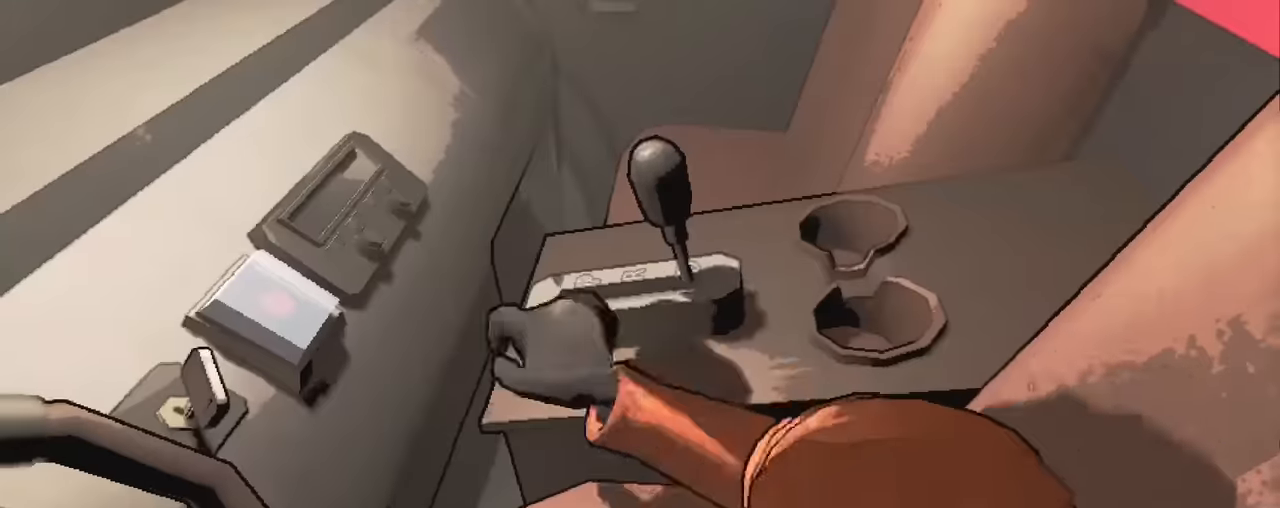
{"keys": ["s"], "mouse": [], "events": []}
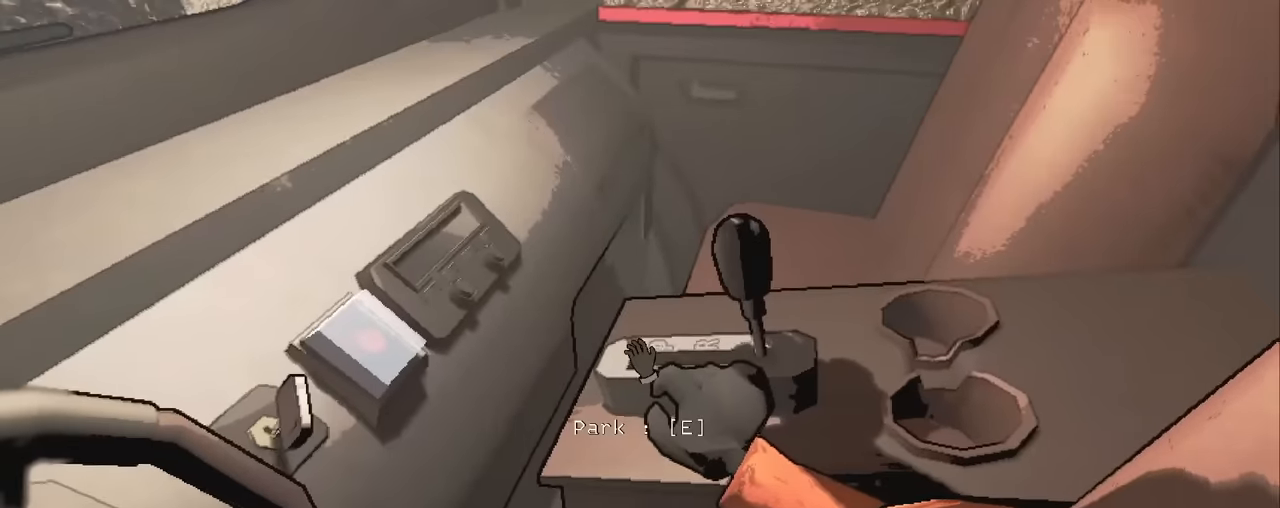
{"keys": ["s"], "mouse": [], "events": [[367, "e", "down"], [450, "e", "up"]]}
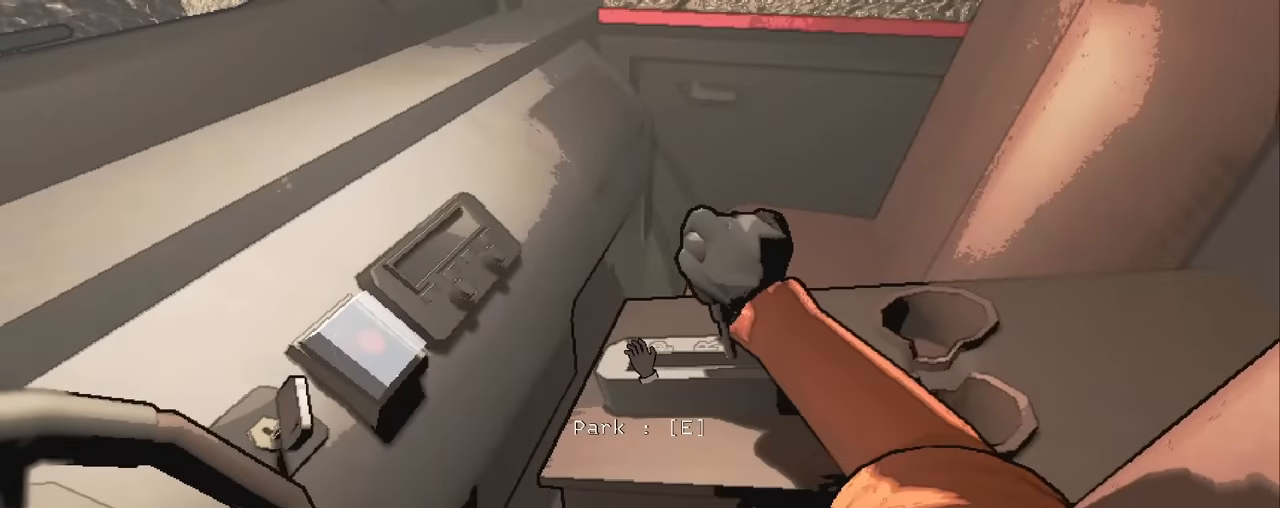
{"keys": ["s"], "mouse": [], "events": []}
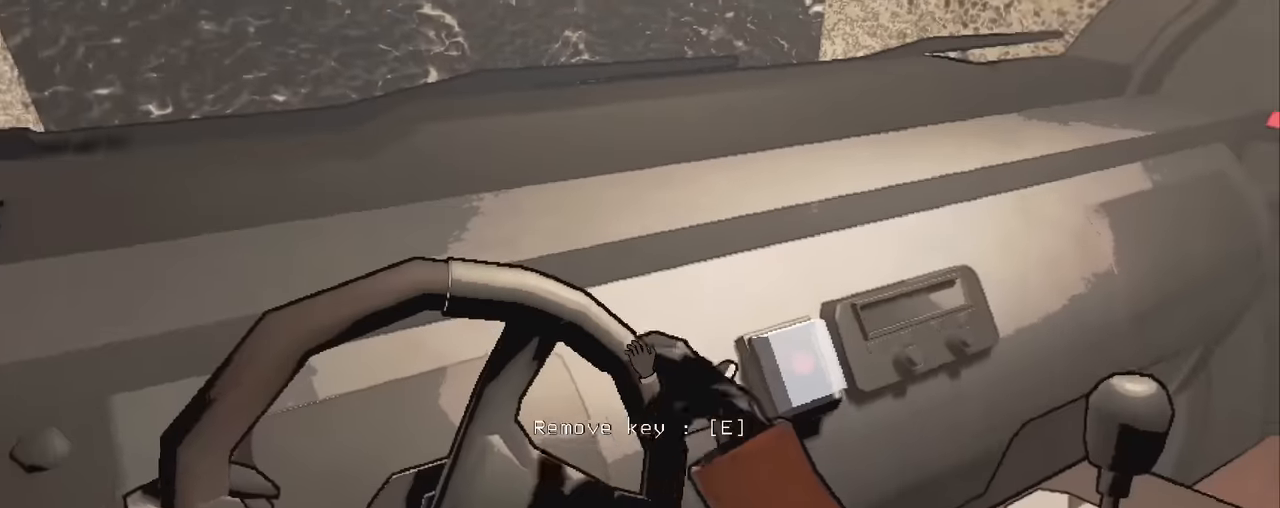
{"keys": ["s"], "mouse": [], "events": []}
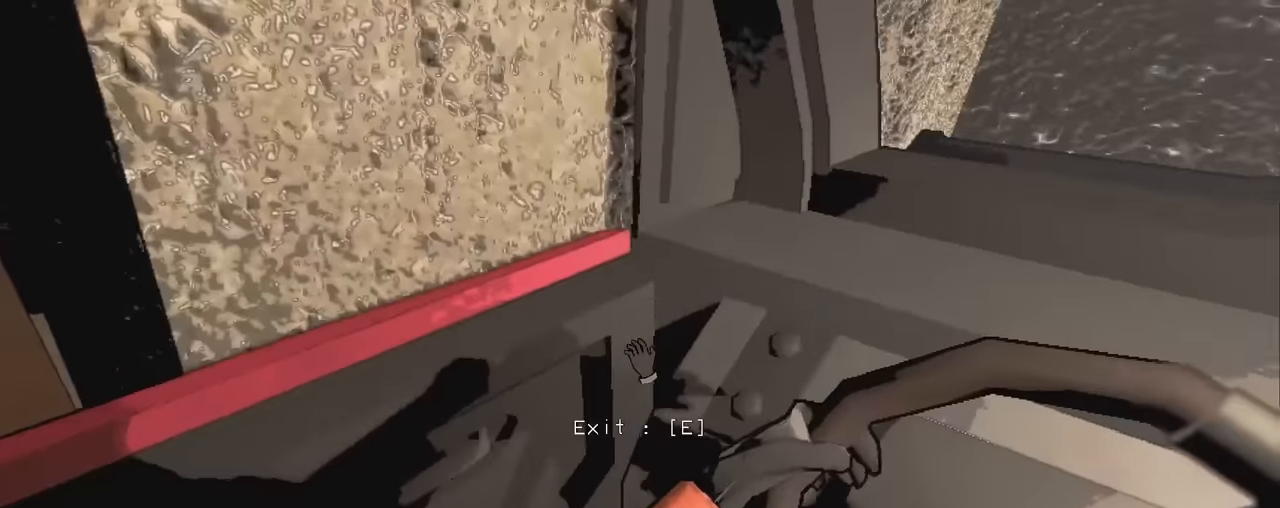
{"keys": [], "mouse": [], "events": [[267, "s", "up"]]}
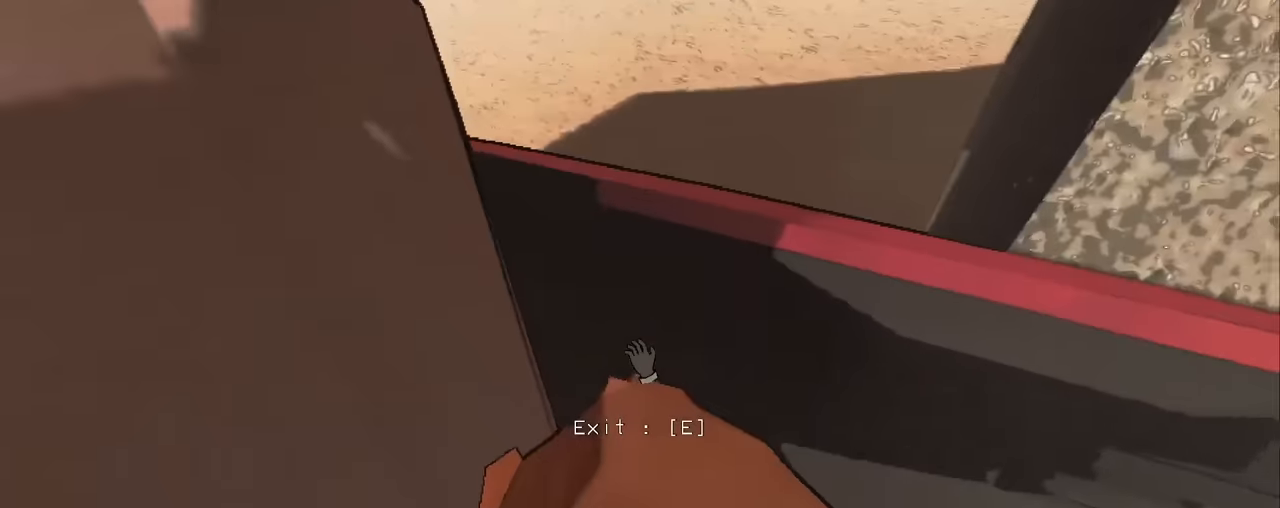
{"keys": [], "mouse": [], "events": []}
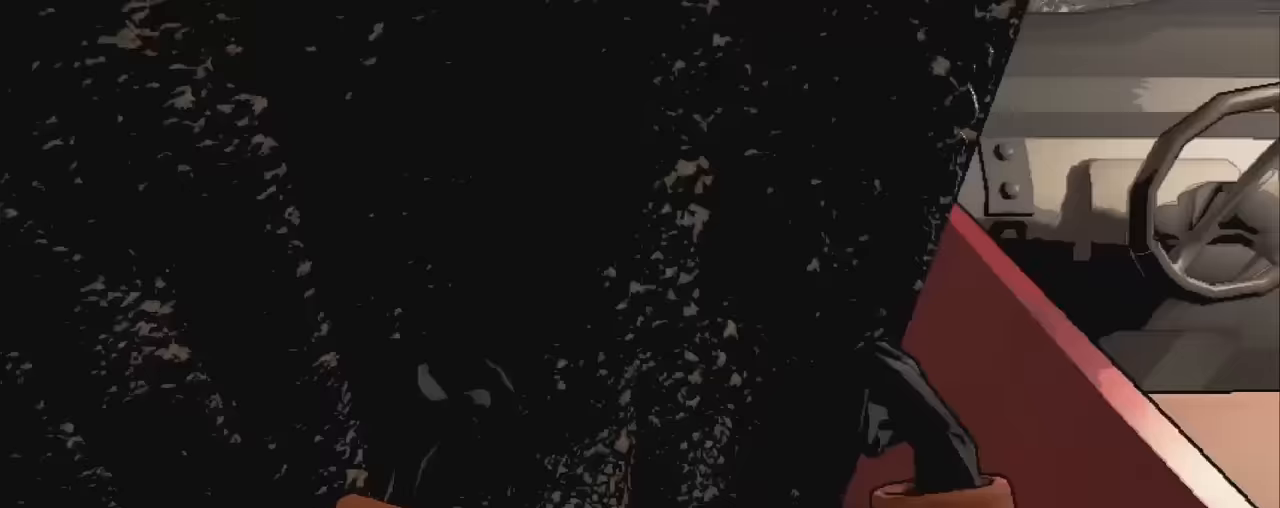
{"keys": ["a", "s", "shift"], "mouse": [], "events": [[17, "e", "down"], [150, "e", "up"], [400, "a", "down"], [483, "s", "down"], [483, "shift", "down"]]}